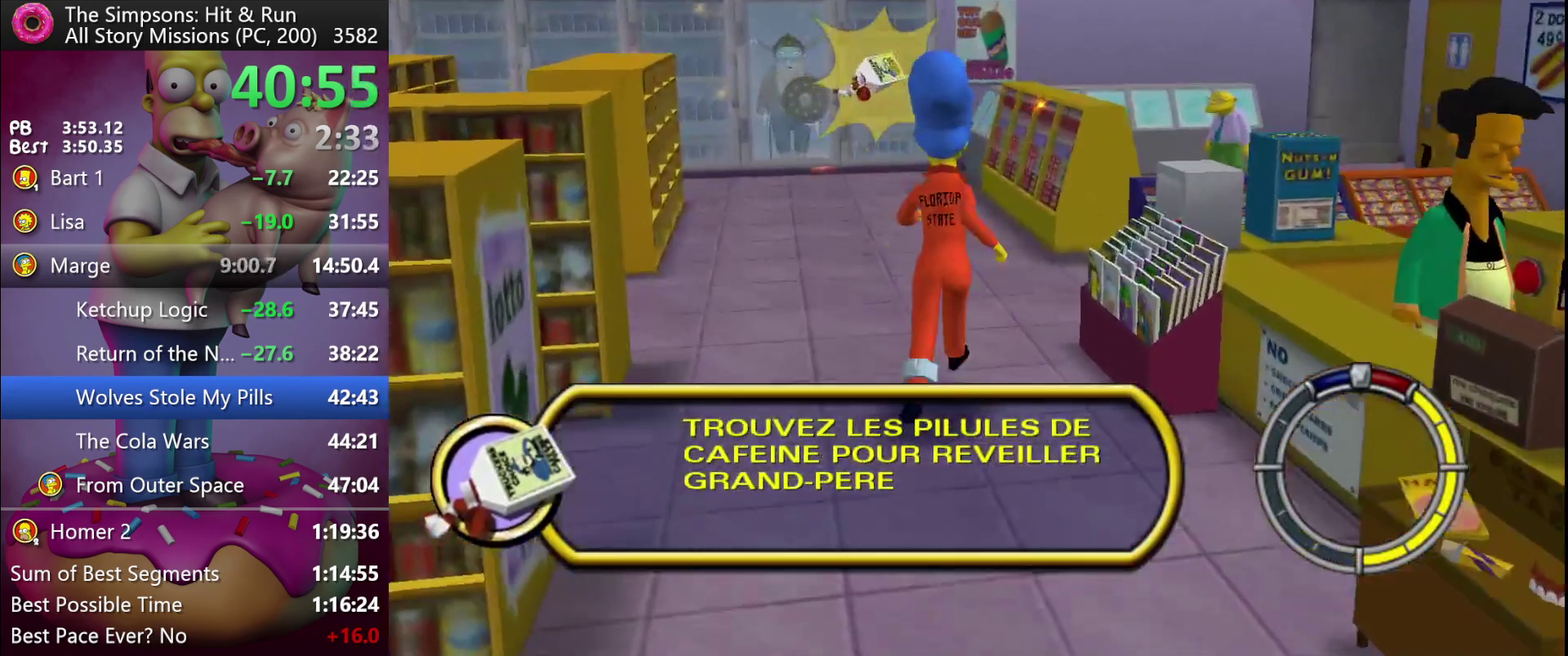
Gameplay with a controller (Xbox layout); each line is a JSON object with the inputs held at the frame after it. "events" lists button and stick changes between this image and that frame as [ms after this image, input, new state], when the widget could be followed in between. Not read: B DPAD_DOWN DPAD_LEFT DPAD_RIGHT L3 R3.
{"buttons": [], "events": [[367, "DPAD_UP", "up"]]}
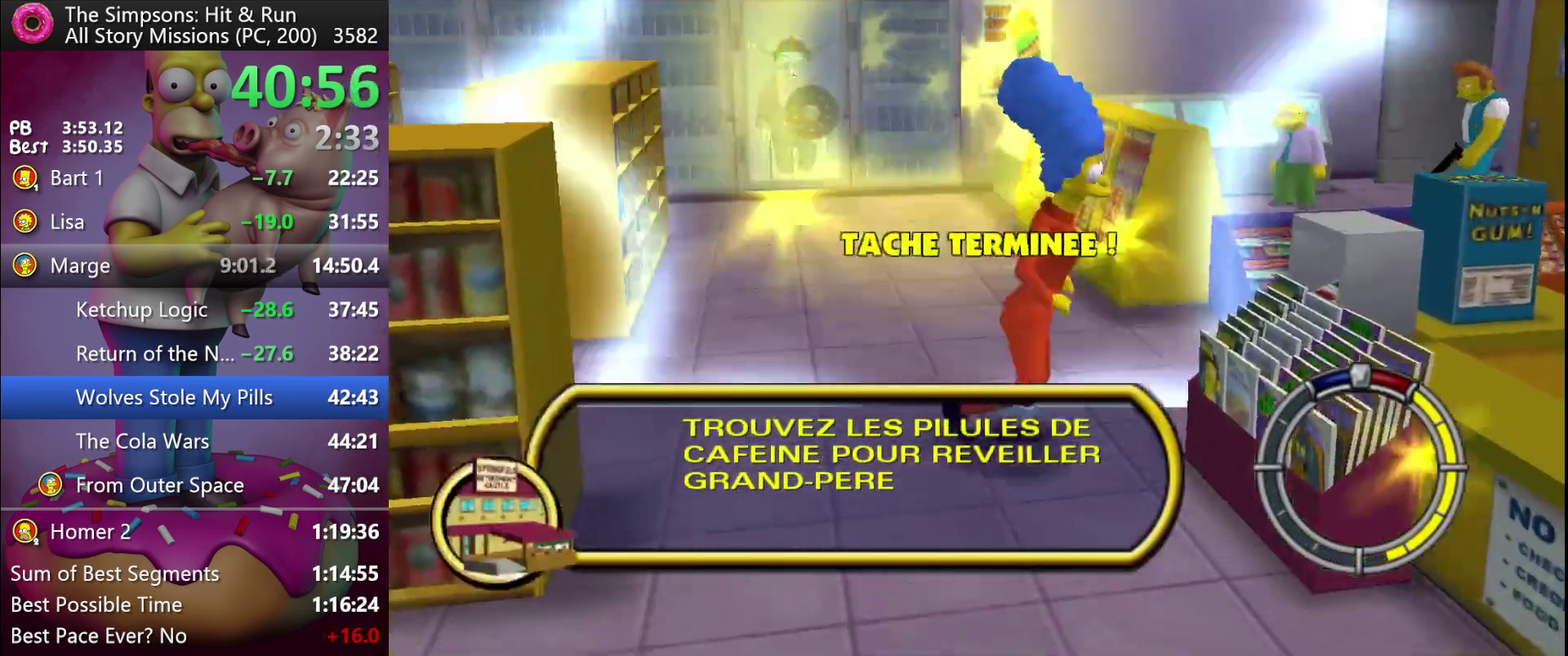
{"buttons": [], "events": []}
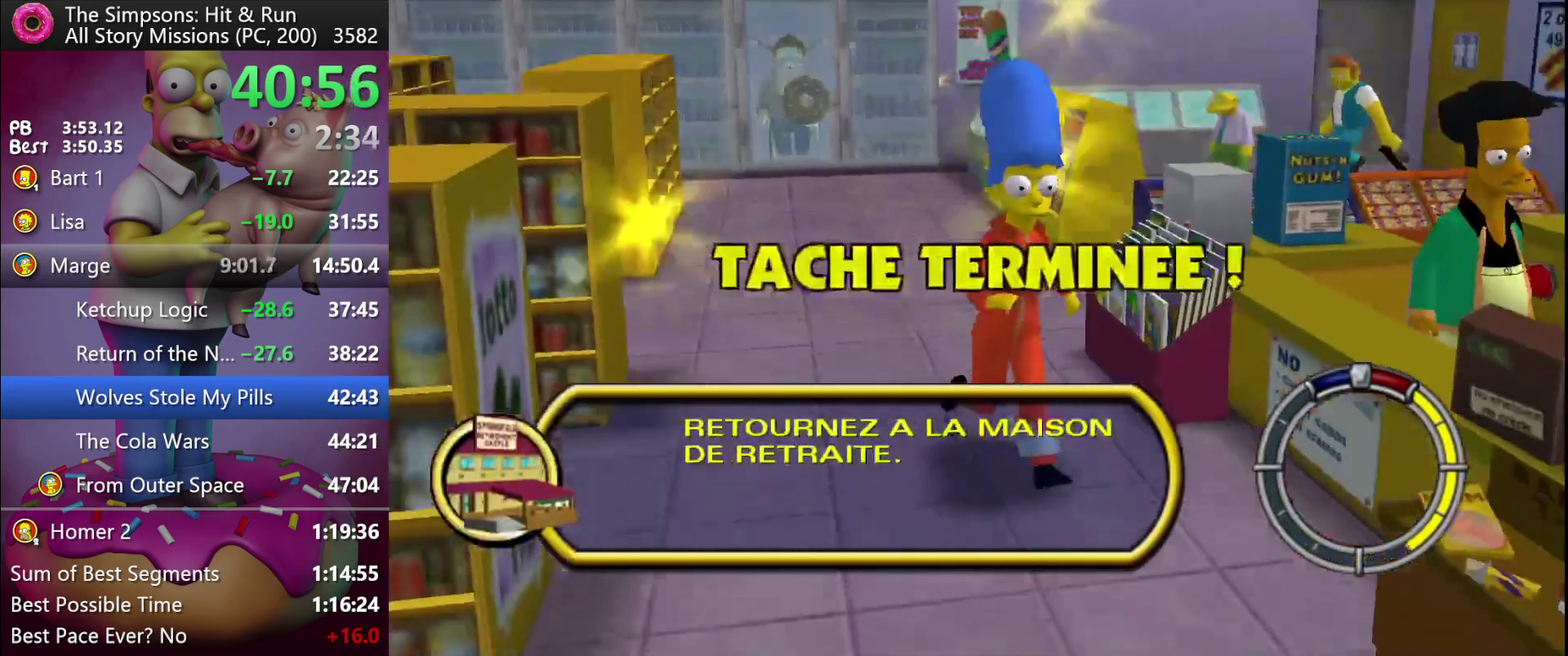
{"buttons": [], "events": []}
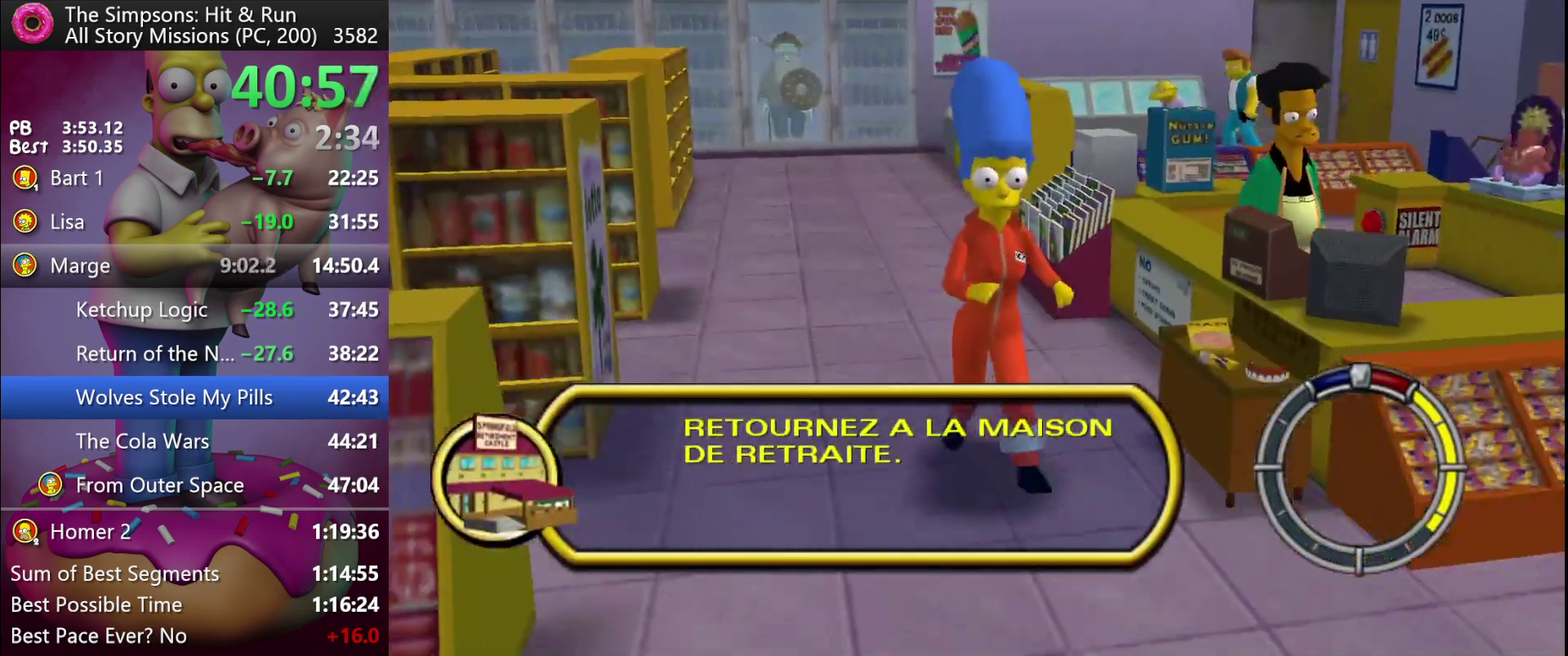
{"buttons": [], "events": []}
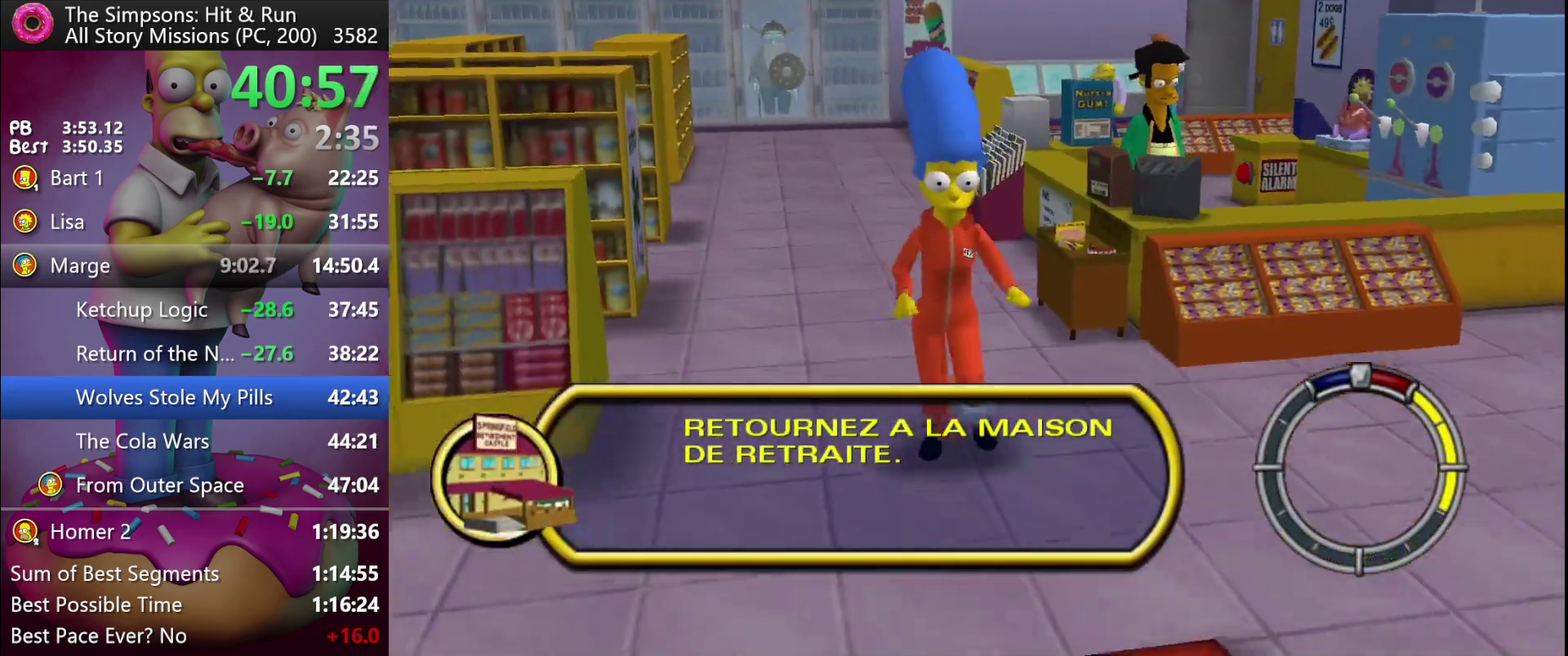
{"buttons": ["Y"], "events": [[500, "Y", "down"]]}
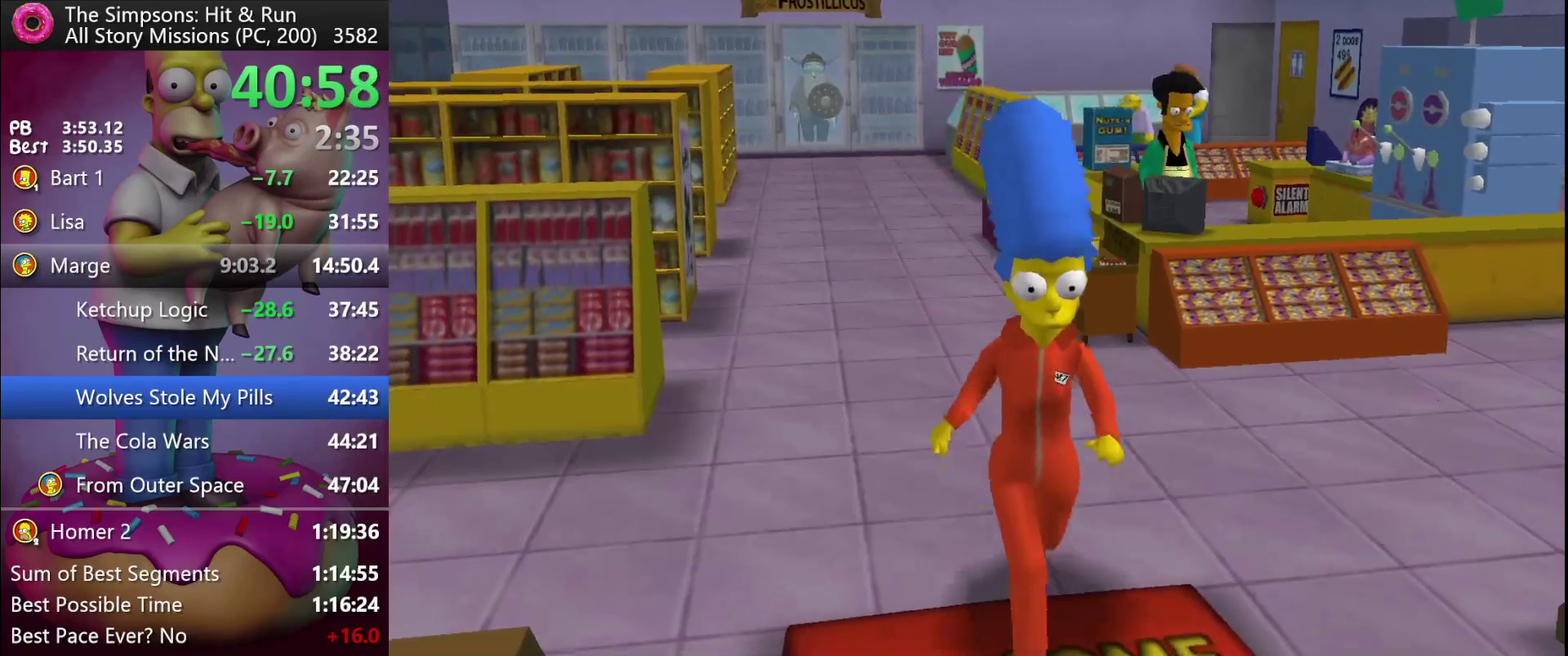
{"buttons": [], "events": [[200, "Y", "up"]]}
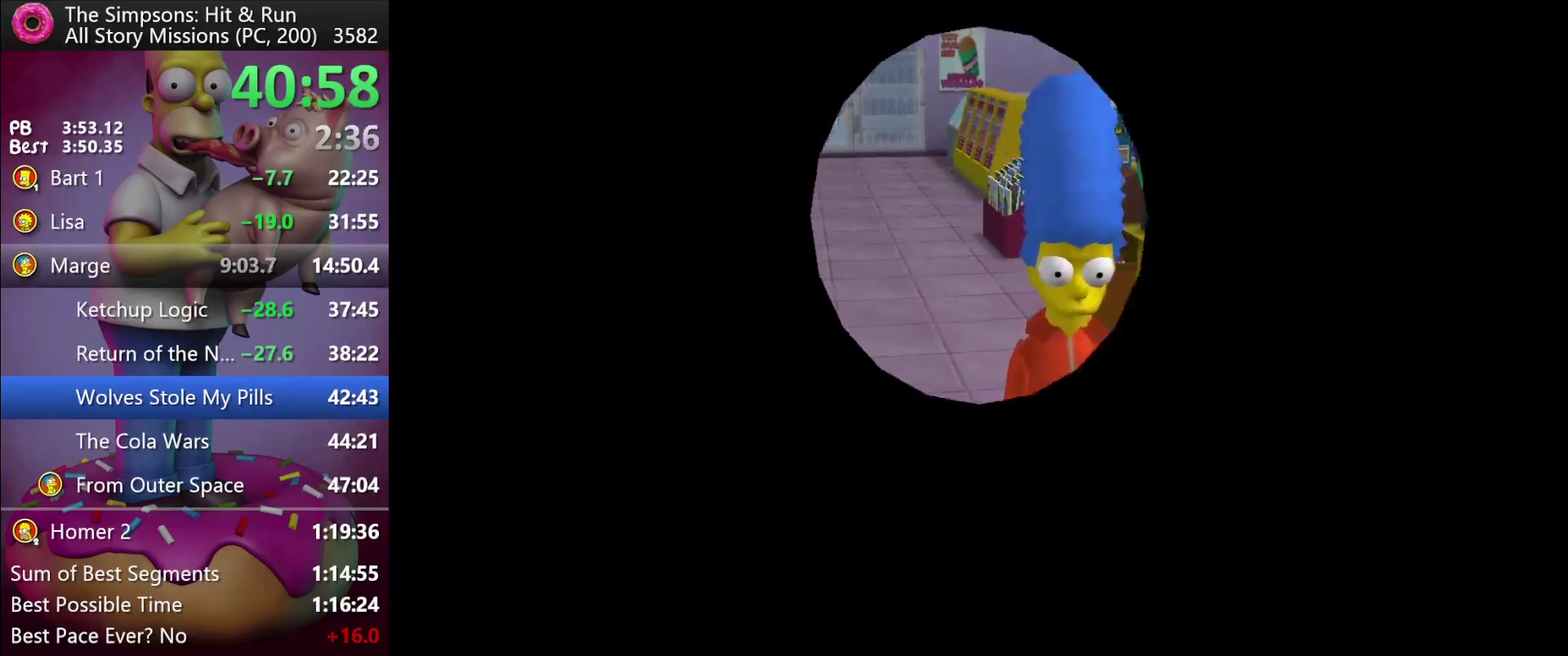
{"buttons": [], "events": []}
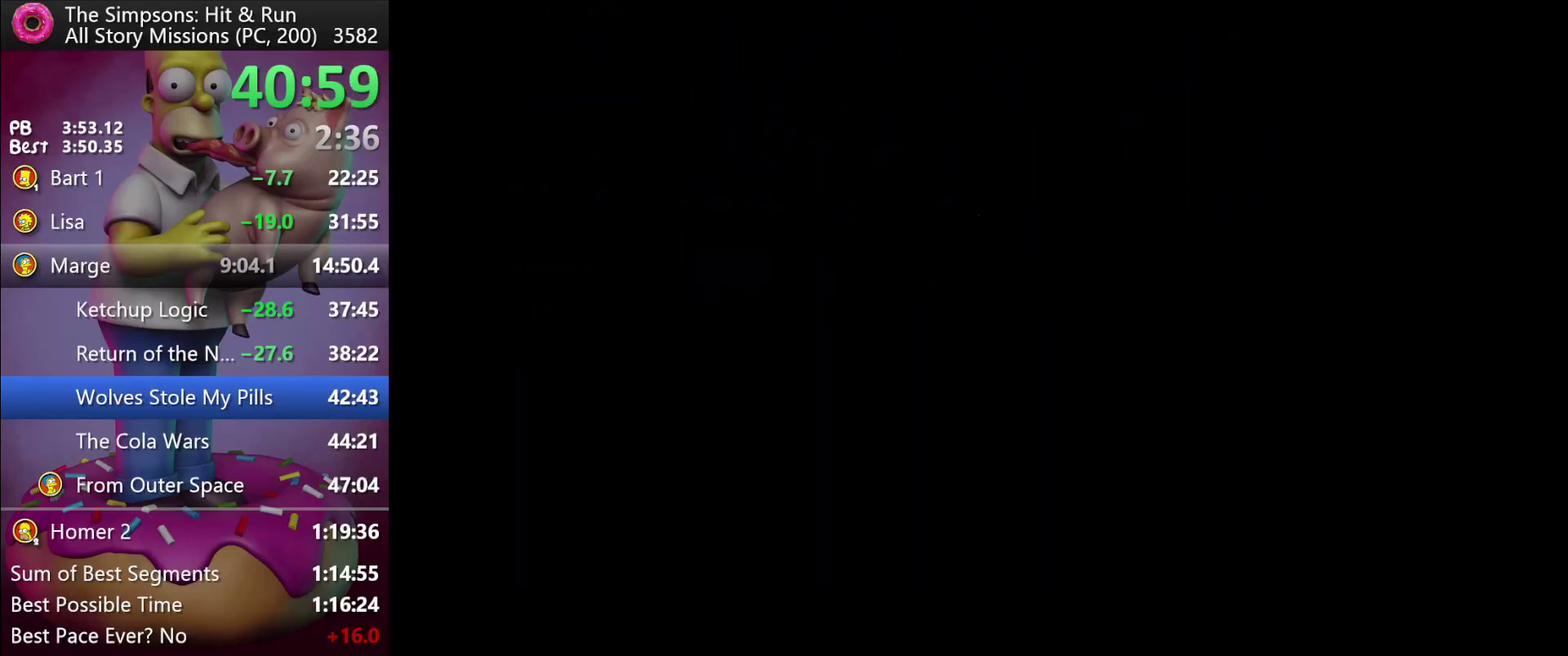
{"buttons": [], "events": []}
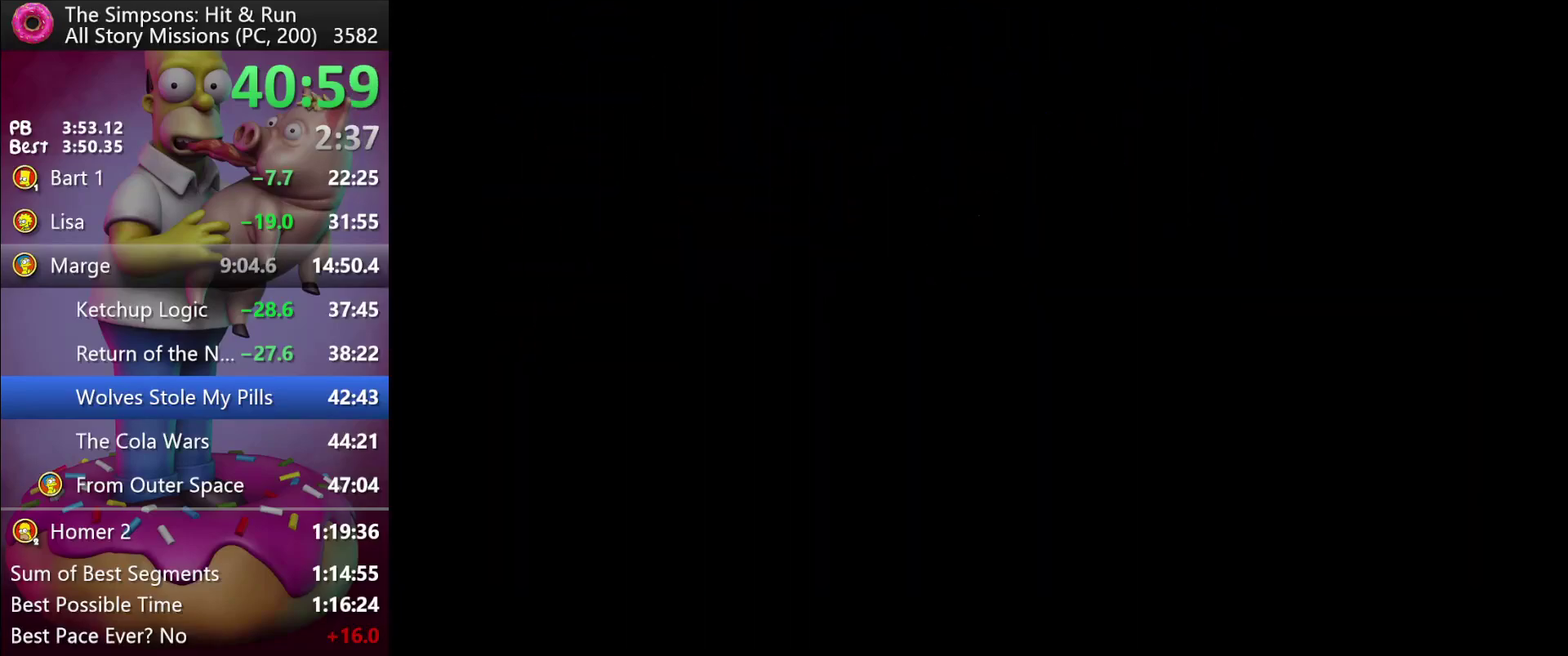
{"buttons": [], "events": []}
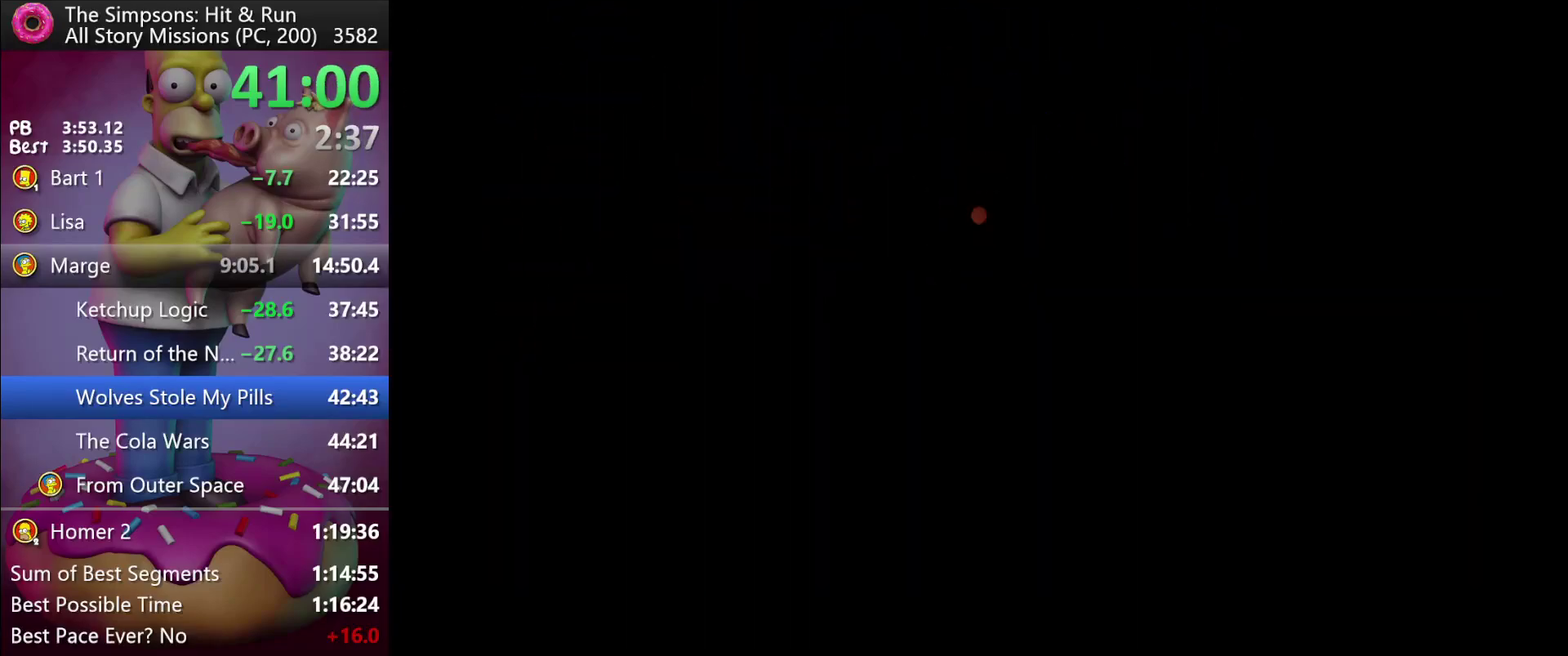
{"buttons": ["R2"], "events": [[67, "R2", "down"]]}
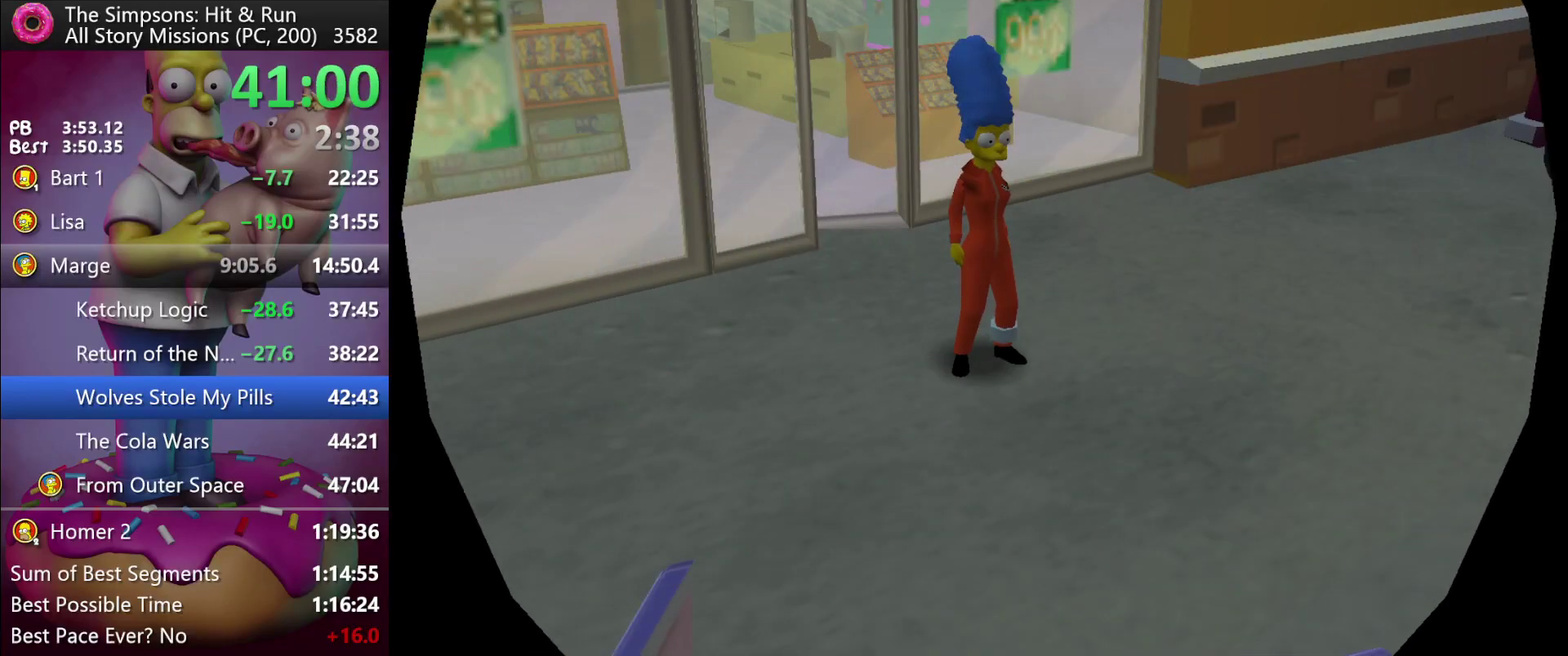
{"buttons": ["A", "R2"], "events": [[500, "A", "down"]]}
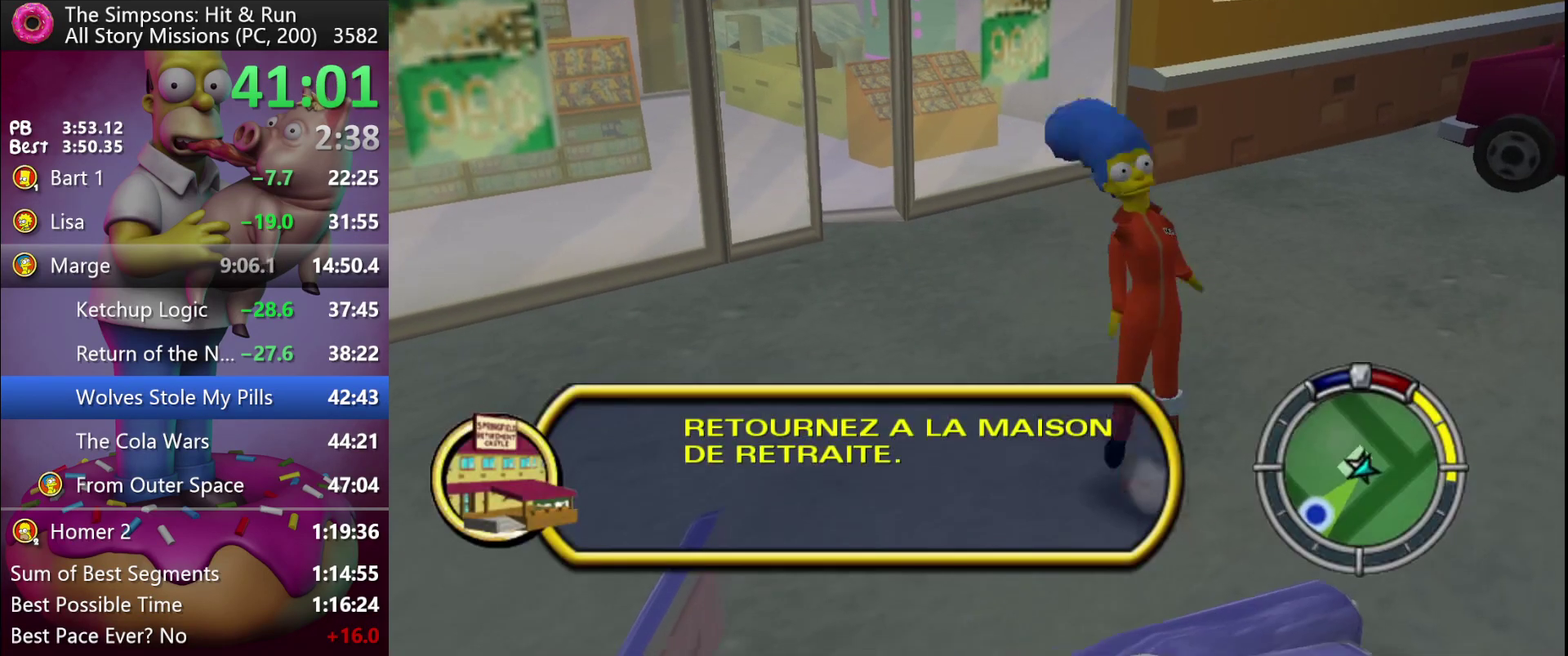
{"buttons": [], "events": [[133, "A", "up"], [150, "R2", "up"]]}
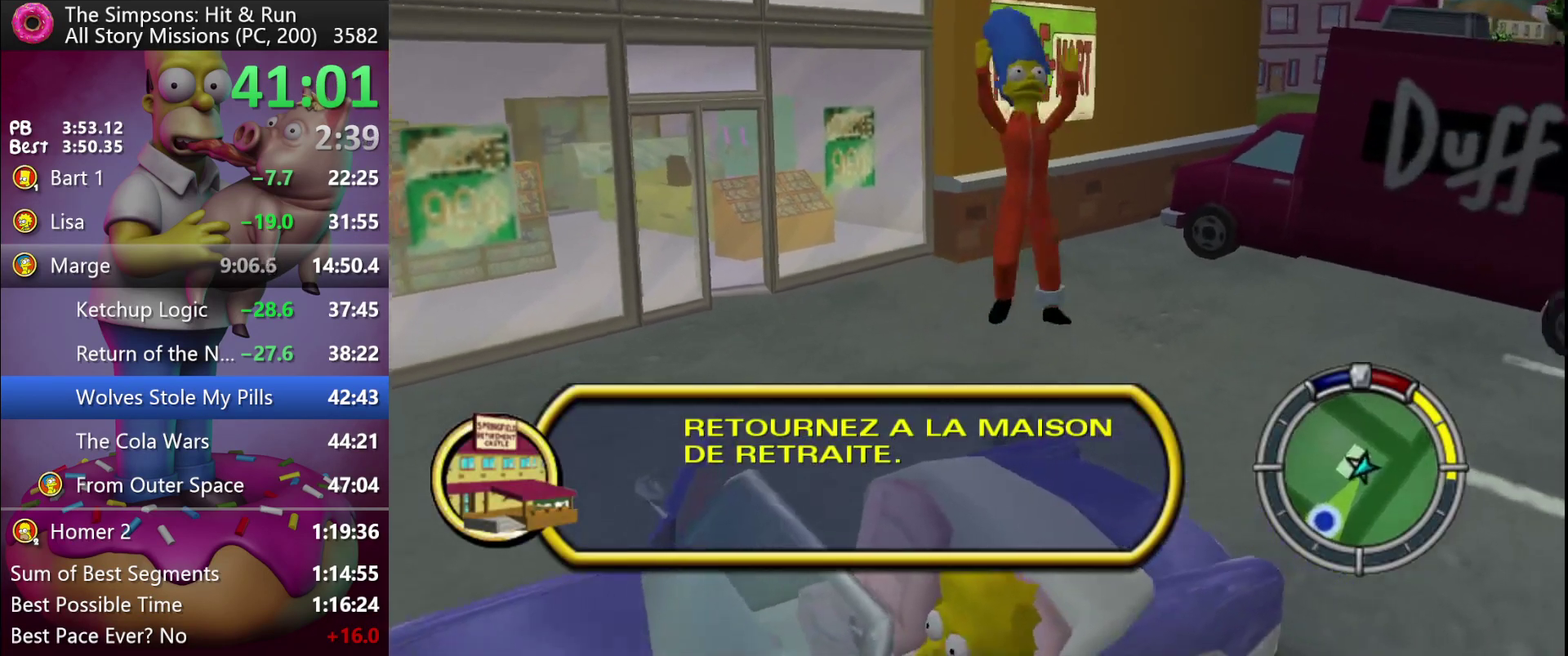
{"buttons": ["R2"], "events": [[200, "Y", "down"], [250, "R2", "down"], [383, "Y", "up"]]}
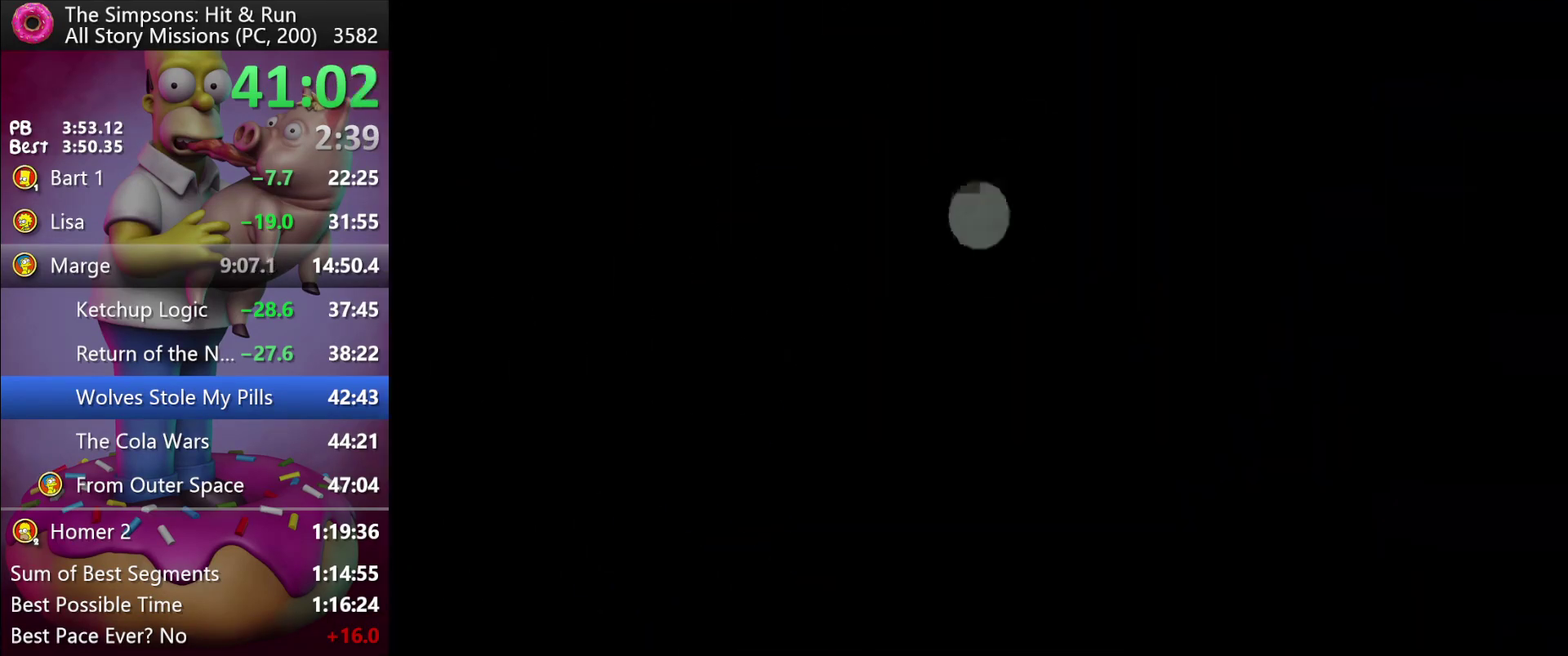
{"buttons": ["R2"], "events": []}
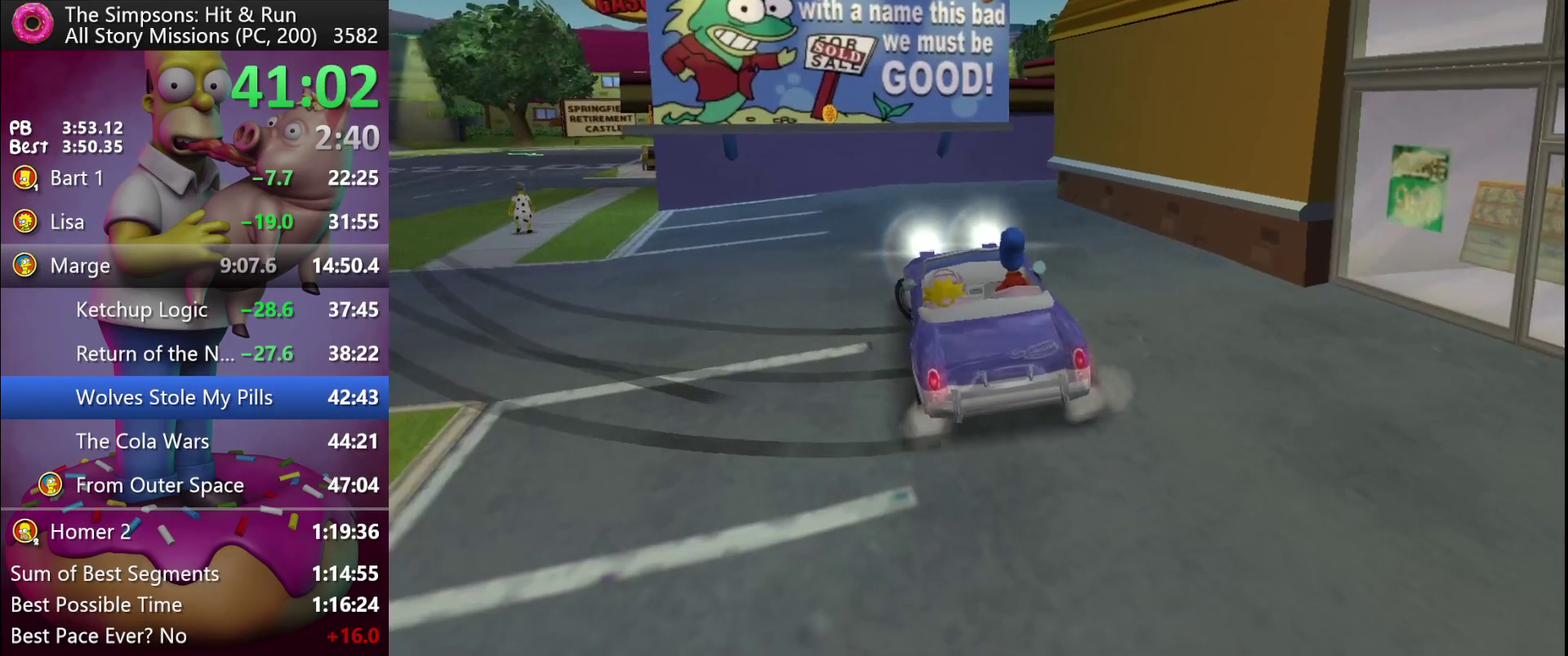
{"buttons": ["R2"], "events": []}
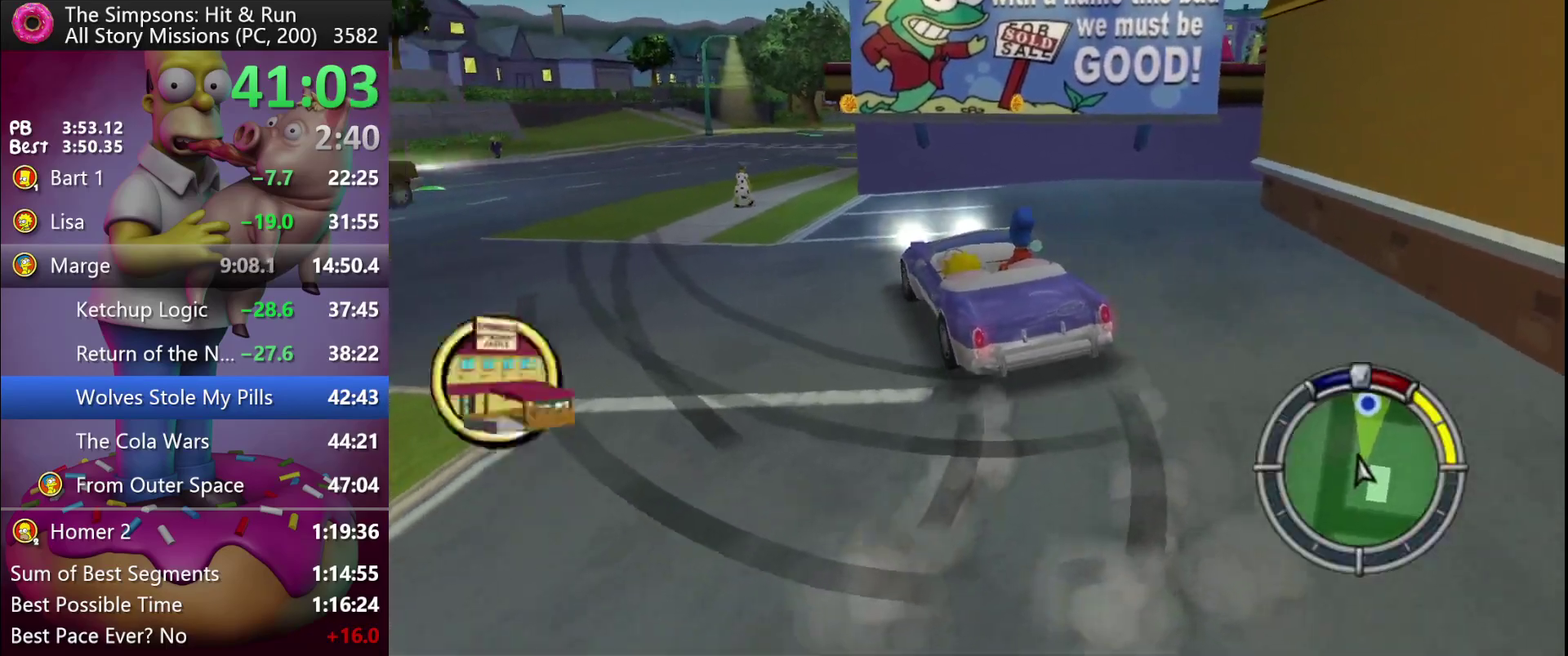
{"buttons": ["R2"], "events": []}
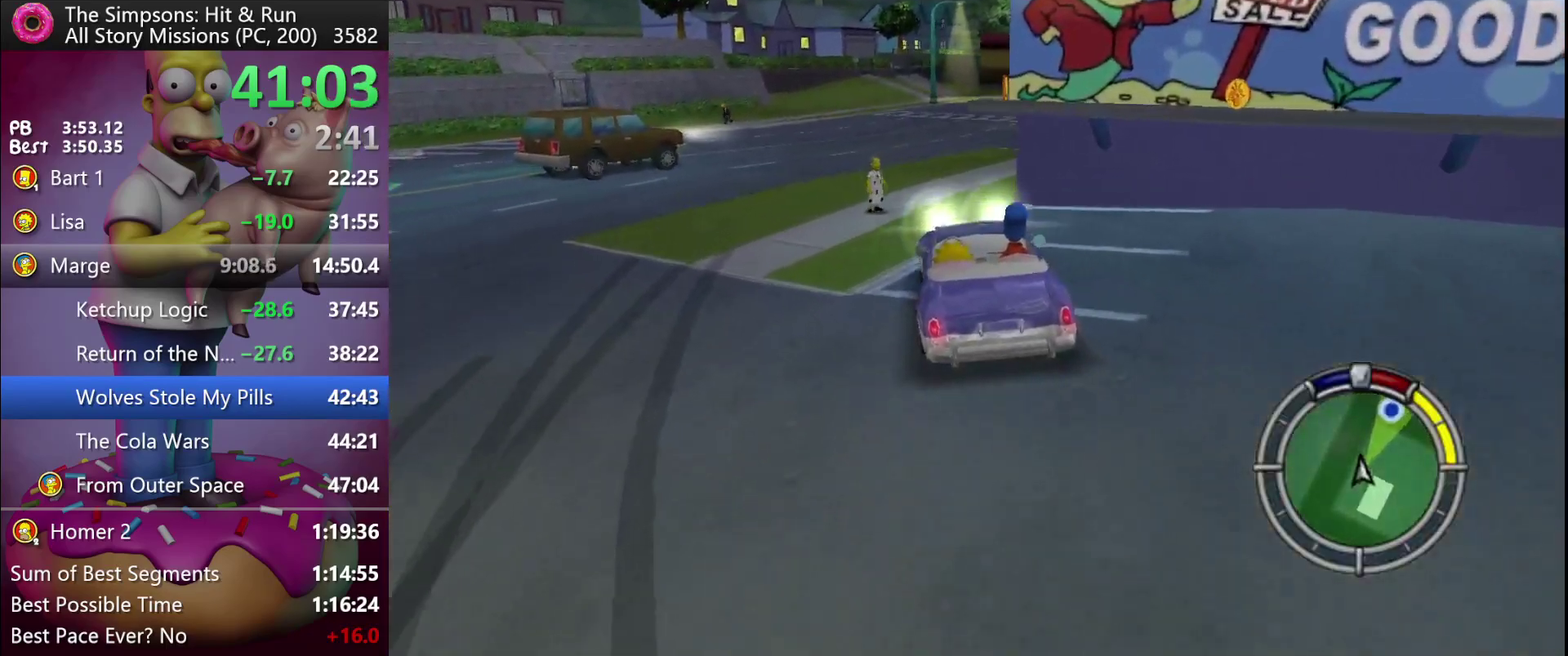
{"buttons": ["R2"], "events": []}
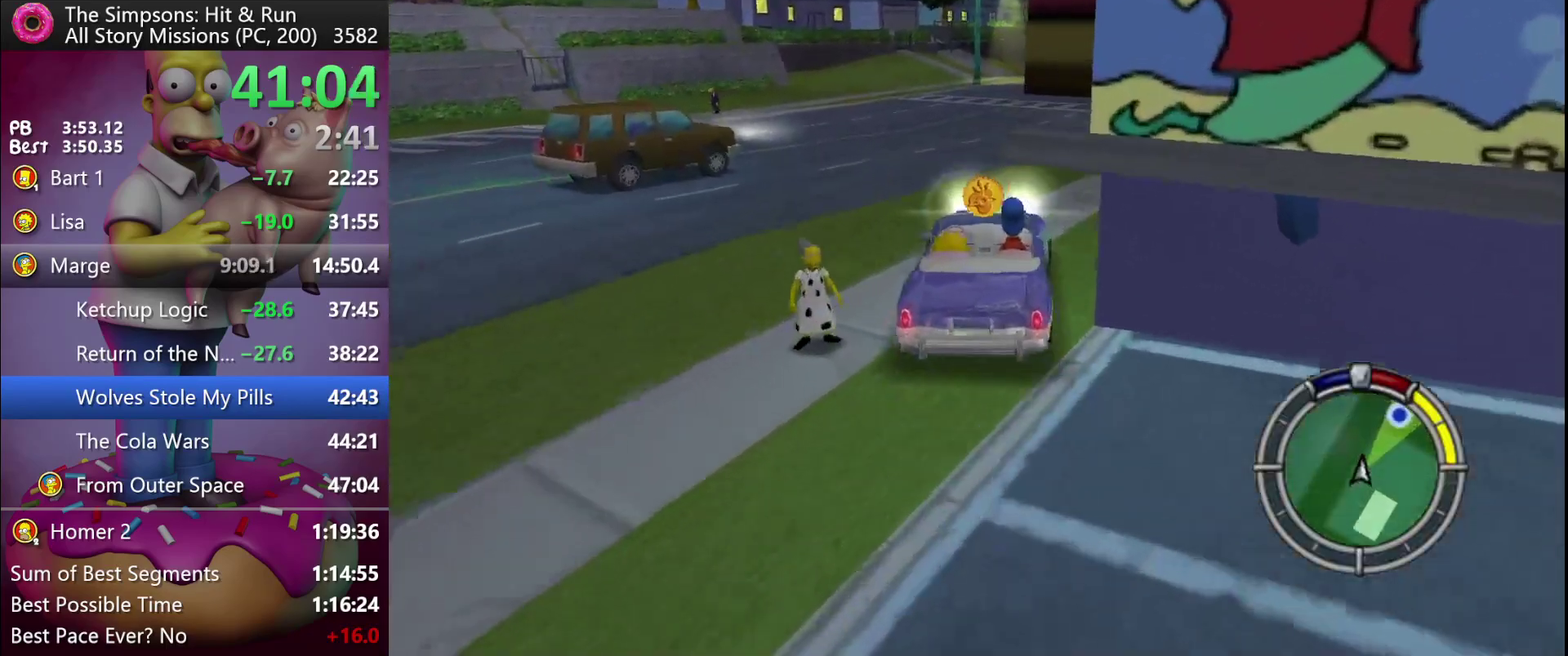
{"buttons": ["R2"], "events": []}
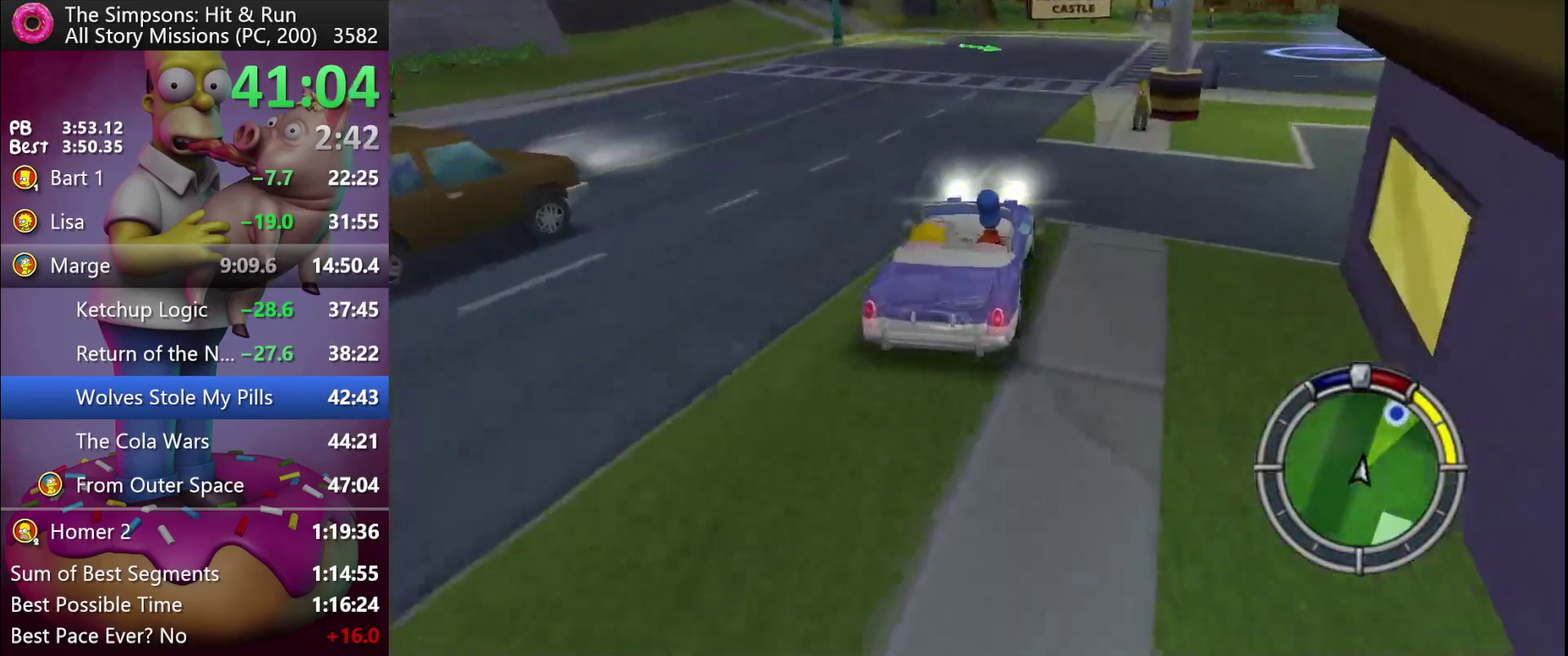
{"buttons": ["R2"], "events": []}
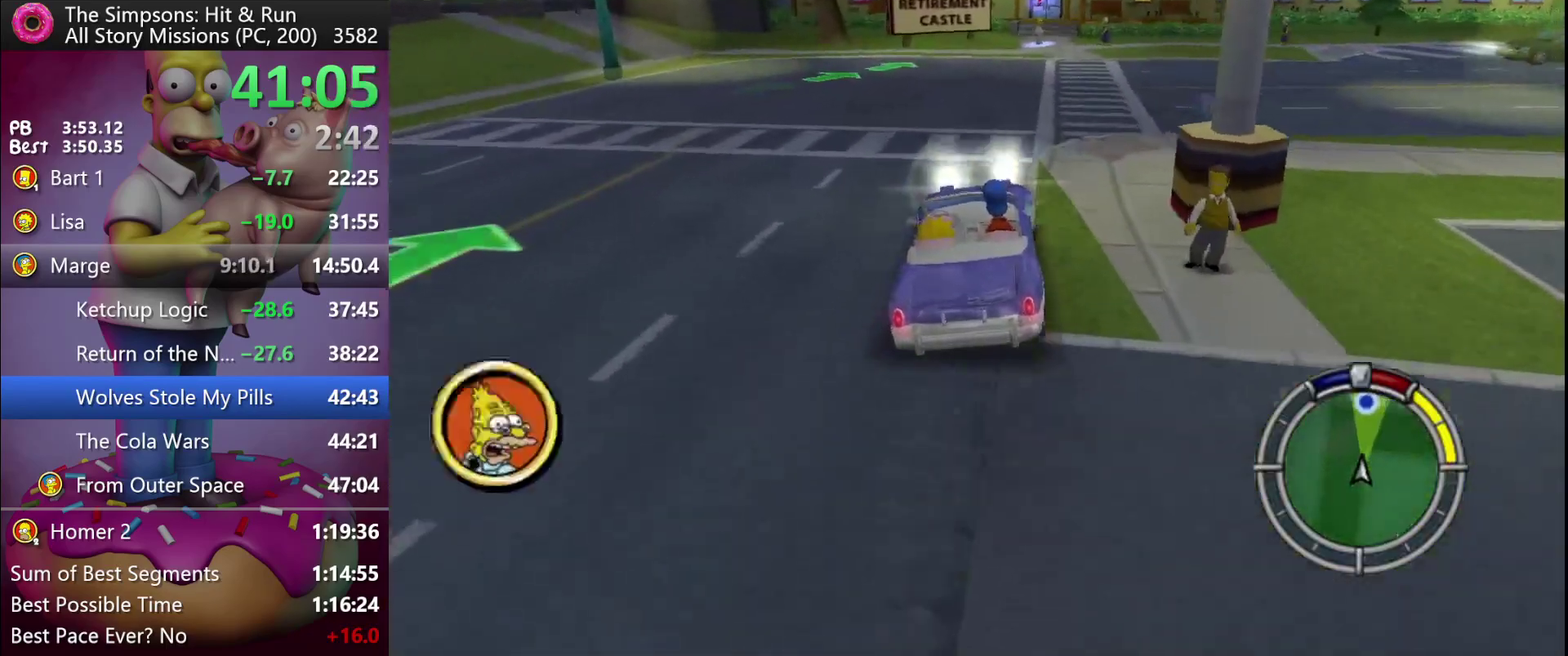
{"buttons": ["R2"], "events": []}
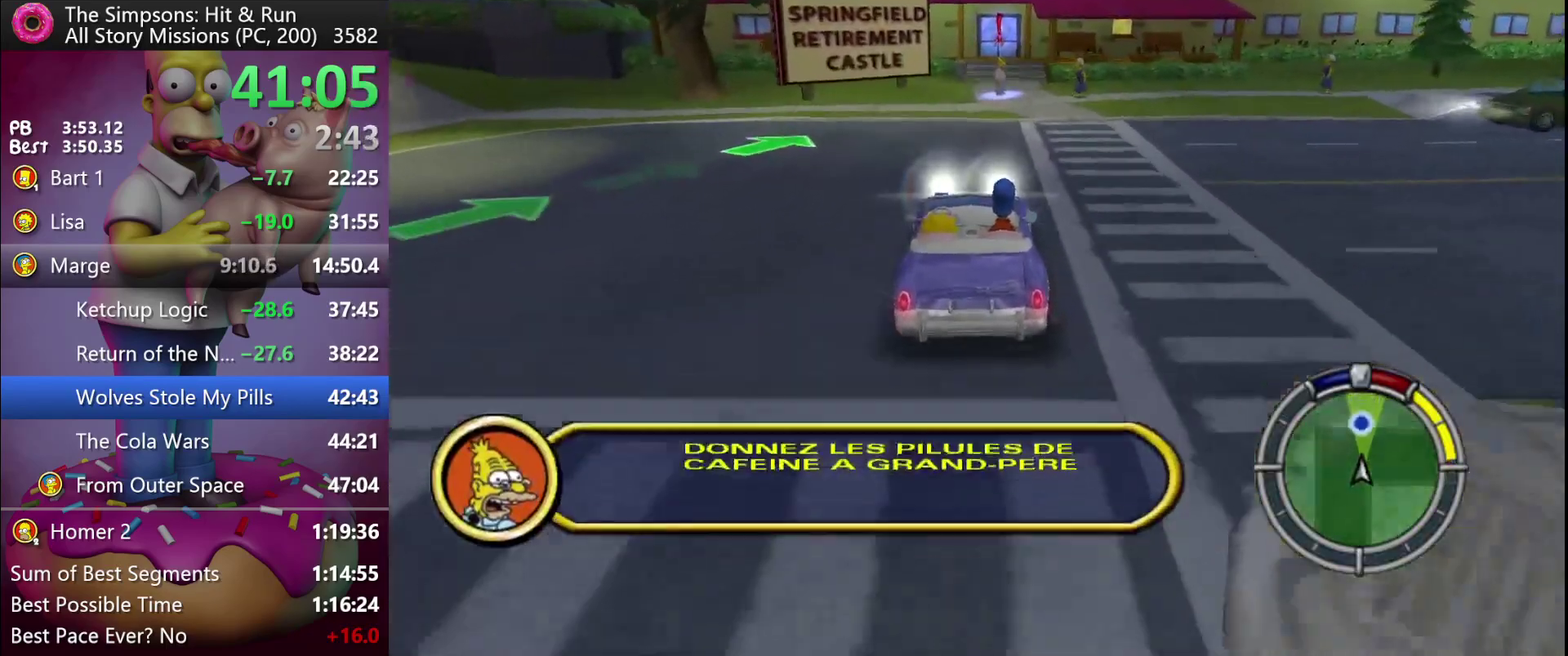
{"buttons": ["Y", "L2"], "events": [[150, "R2", "up"], [233, "Y", "down"], [417, "L2", "down"]]}
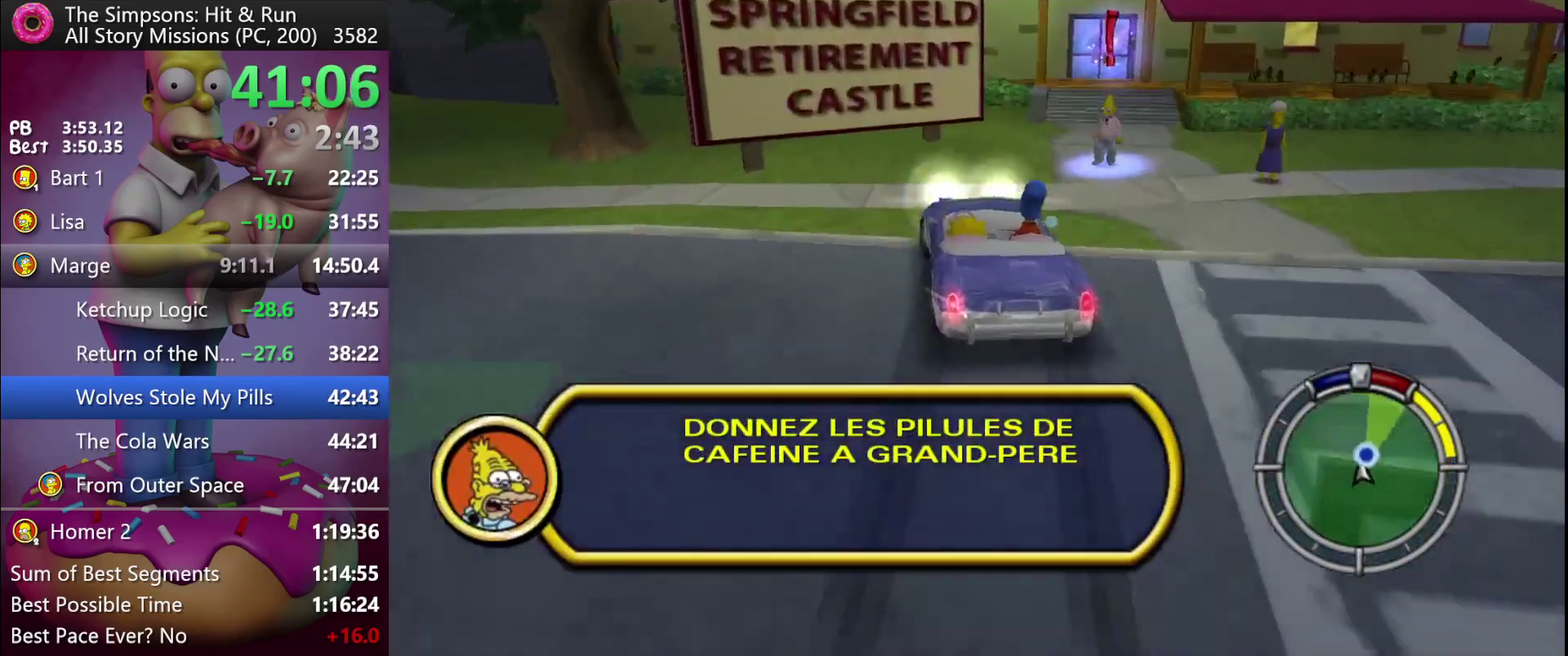
{"buttons": ["Y"], "events": [[50, "Y", "up"], [150, "Y", "down"], [233, "Y", "up"], [317, "Y", "down"], [350, "L2", "up"], [367, "Y", "up"], [433, "Y", "down"]]}
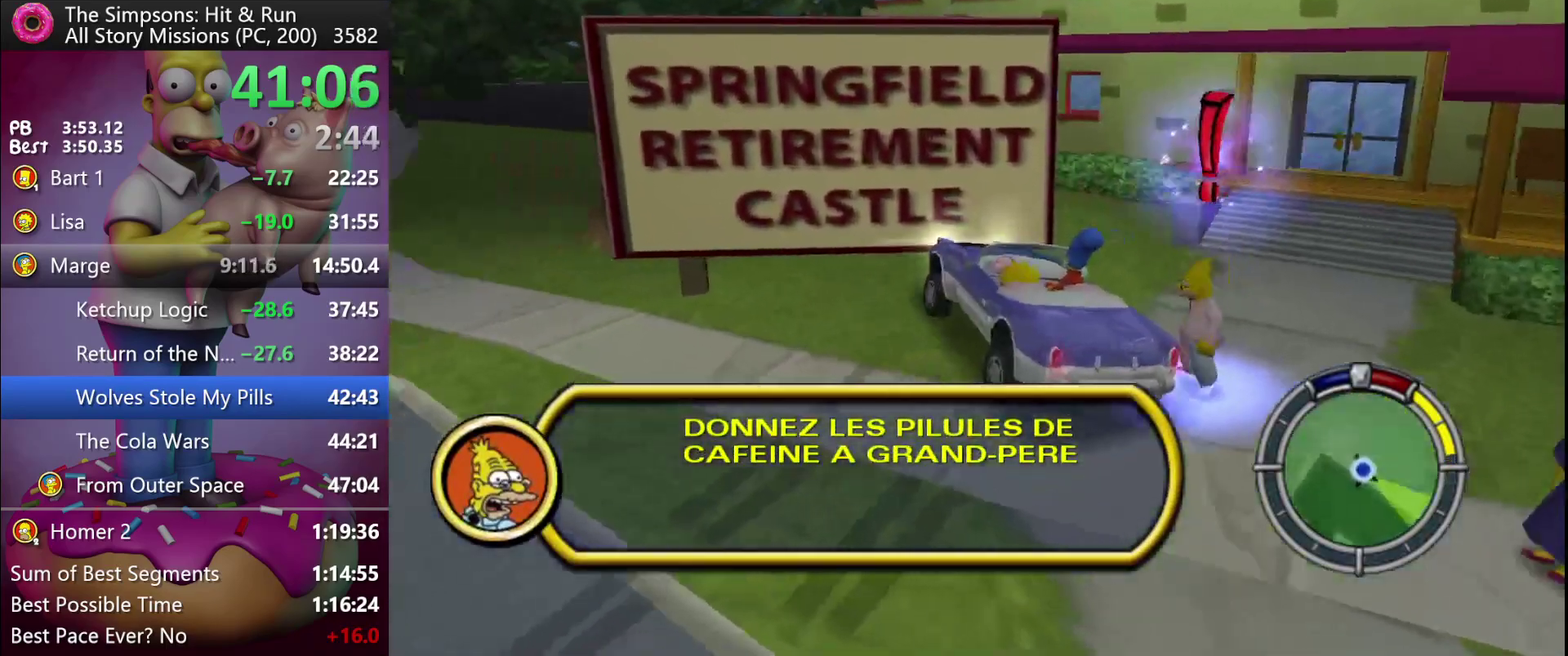
{"buttons": [], "events": [[17, "Y", "up"], [83, "Y", "down"], [167, "Y", "up"]]}
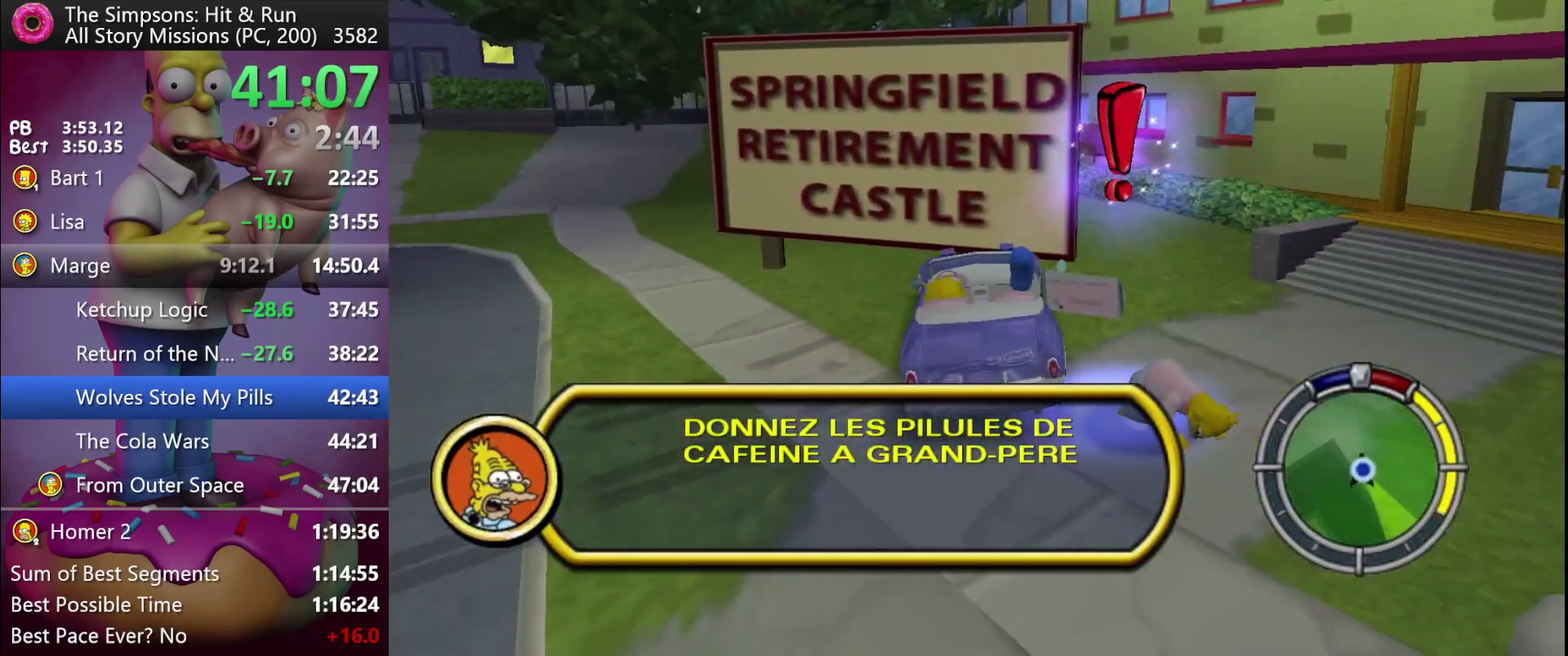
{"buttons": [], "events": []}
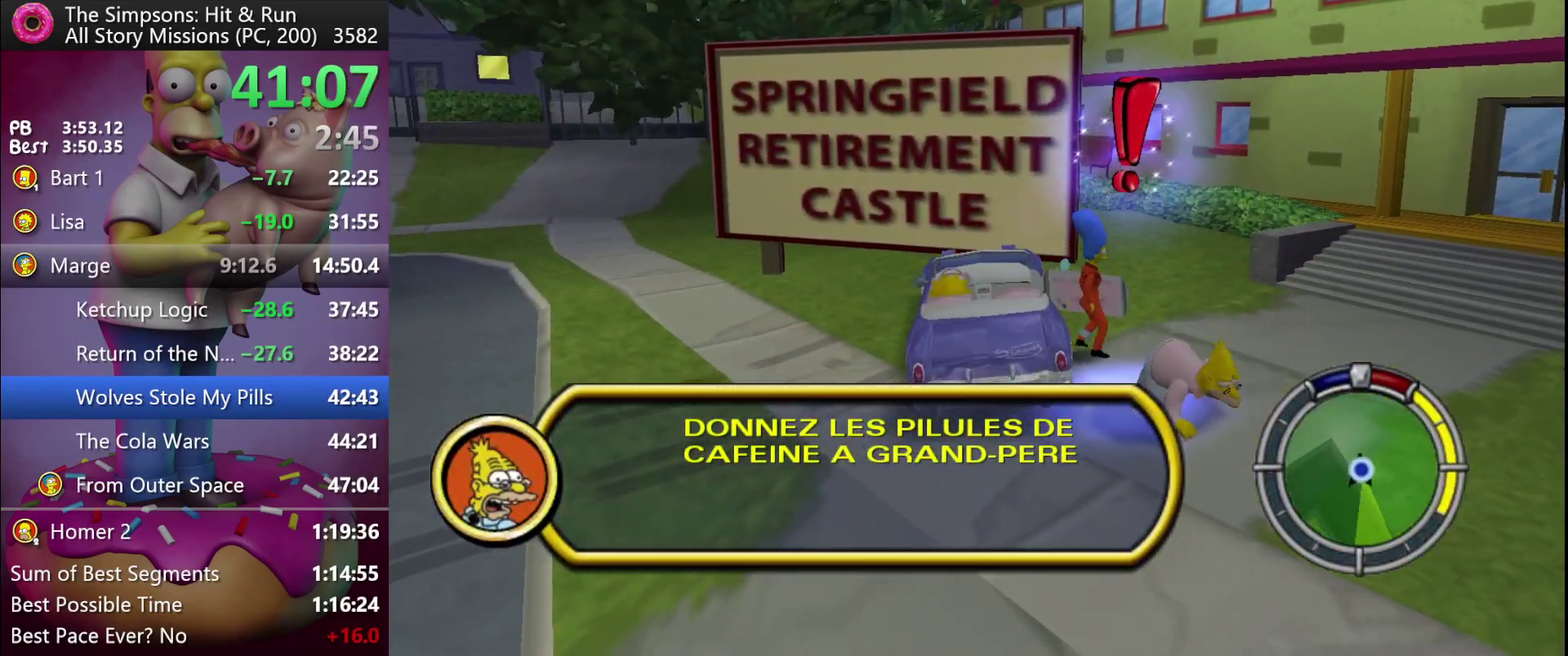
{"buttons": ["Y"], "events": [[200, "R2", "down"], [300, "R2", "up"], [450, "Y", "down"]]}
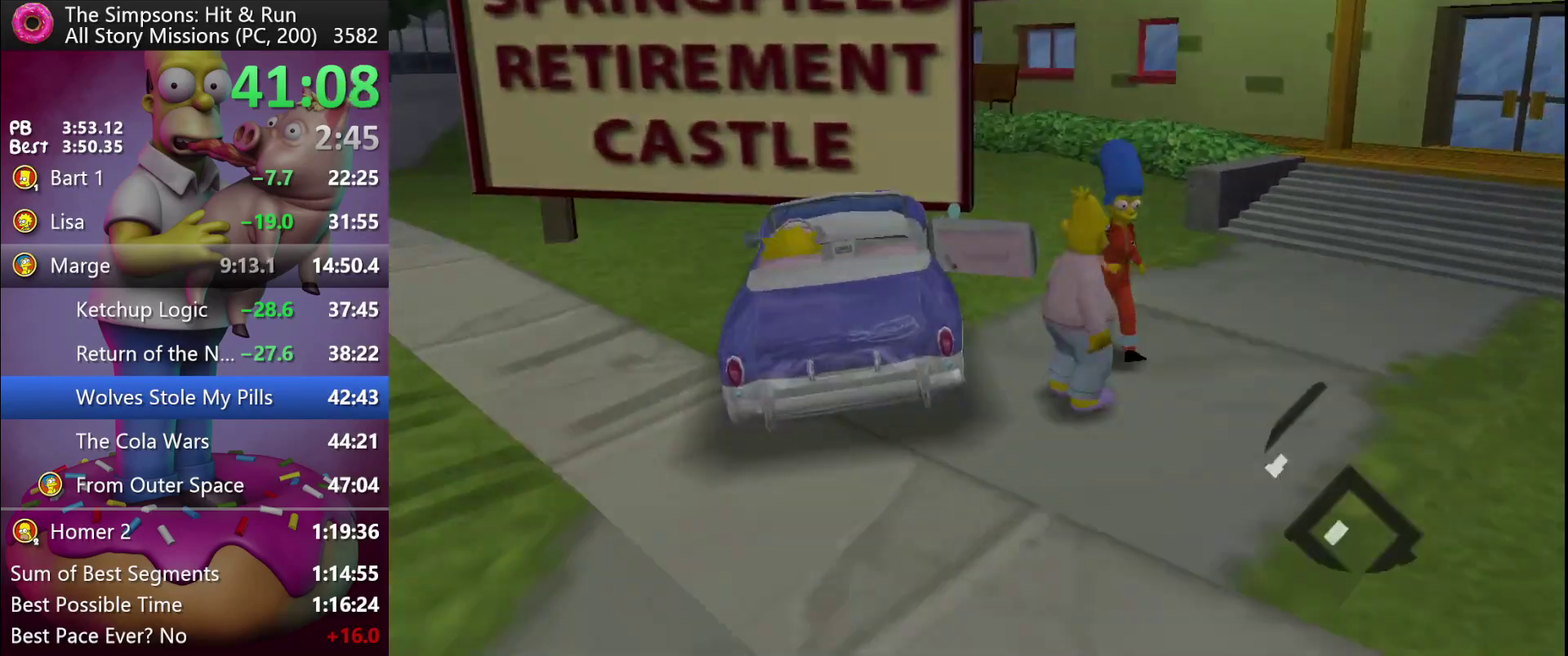
{"buttons": [], "events": [[50, "Y", "up"]]}